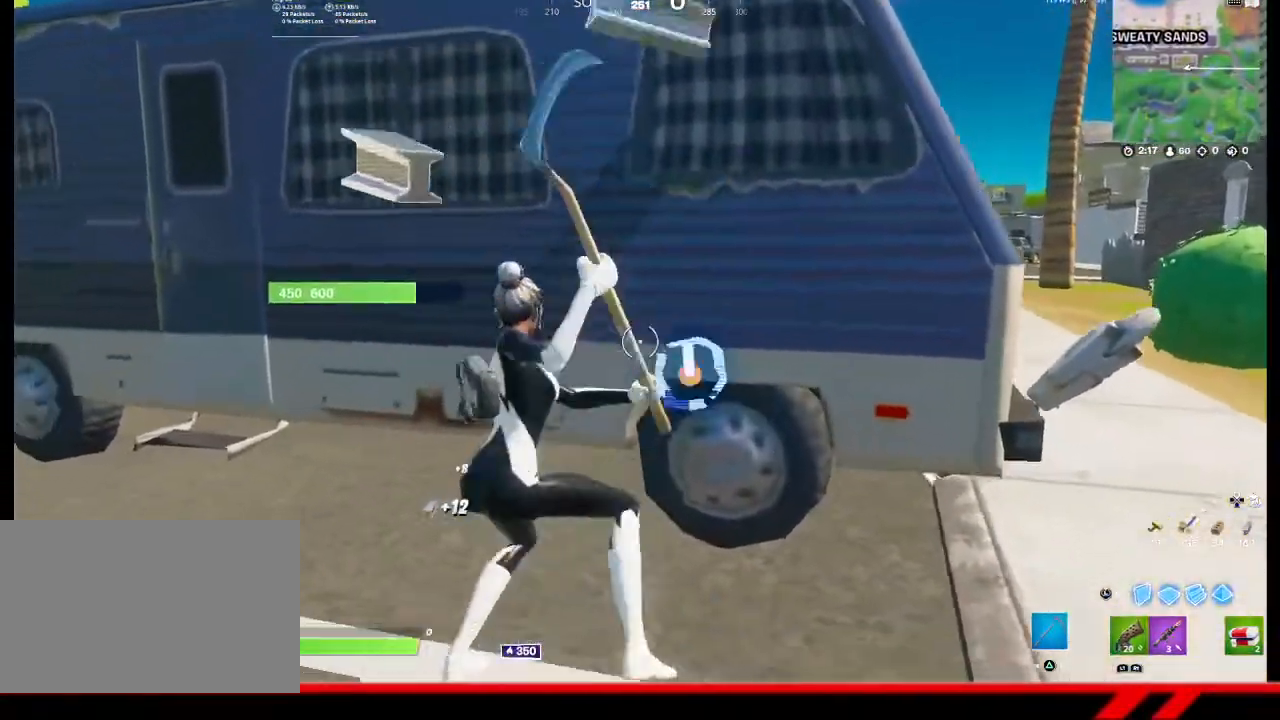
Gameplay with a controller (PlayStation layout); each line is a JSON object with the inputs held at the frame after it. "events" lists button and stick changes between this image and that frame as [ms after this image, input, new state], when the widget could be followed in between.
{"buttons": ["R2", "R3"], "left_stick": "left", "right_stick": "center", "events": [[33, "left_stick", "up-right"], [67, "R3", "up"], [133, "R3", "down"], [200, "R3", "up"], [233, "left_stick", "down-right"], [300, "R3", "down"], [367, "R3", "up"], [367, "left_stick", "down-left"], [433, "R3", "down"], [500, "left_stick", "left"]]}
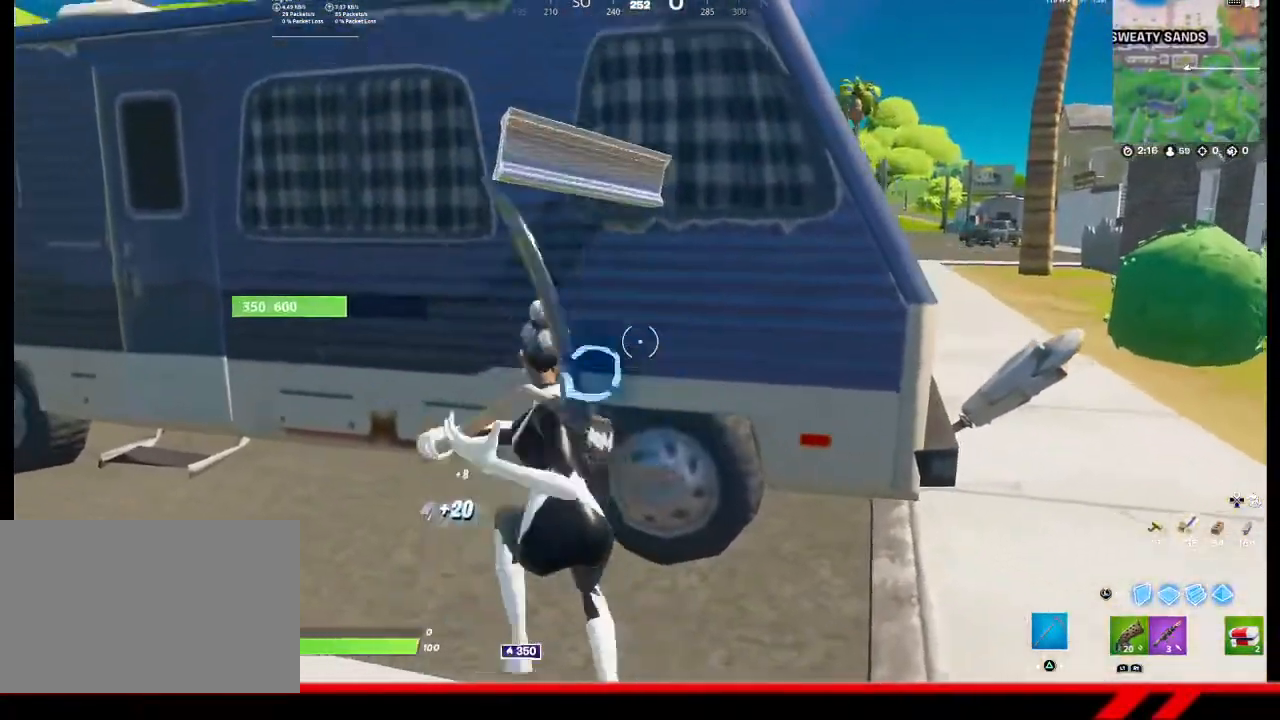
{"buttons": ["R2"], "left_stick": "down", "right_stick": "center", "events": [[33, "R3", "up"], [67, "left_stick", "up-left"], [100, "R3", "down"], [133, "left_stick", "up"], [167, "R3", "up"], [233, "R3", "down"], [267, "left_stick", "up-right"], [300, "R3", "up"], [400, "R3", "down"], [400, "left_stick", "down-right"], [500, "R3", "up"], [500, "left_stick", "down"]]}
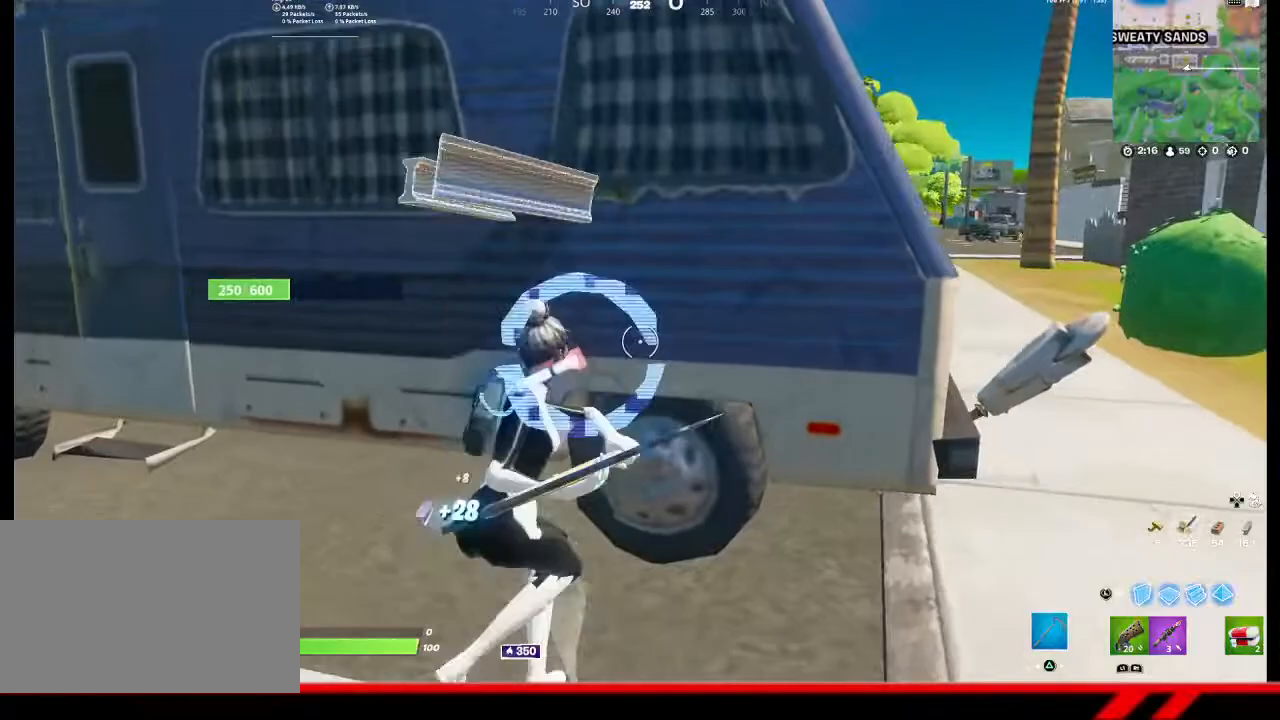
{"buttons": ["R2"], "left_stick": "left", "right_stick": "center", "events": [[33, "left_stick", "down-left"], [67, "R3", "down"], [133, "R3", "up"], [133, "left_stick", "left"], [233, "R3", "down"], [300, "R3", "up"], [400, "R3", "down"], [467, "R3", "up"]]}
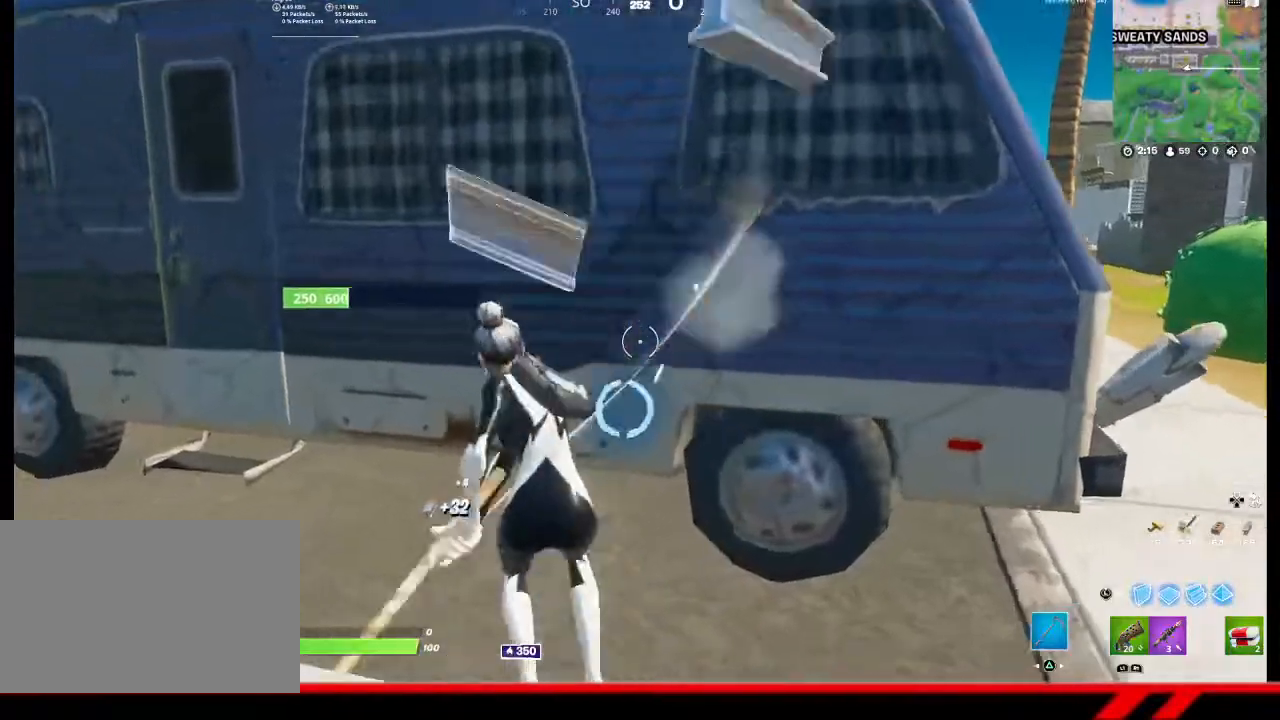
{"buttons": ["R2"], "left_stick": "down", "right_stick": "center", "events": [[67, "R3", "down"], [100, "left_stick", "center"], [133, "R3", "up"], [167, "left_stick", "down"], [233, "R3", "down"], [300, "R3", "up"], [400, "R3", "down"], [500, "R3", "up"]]}
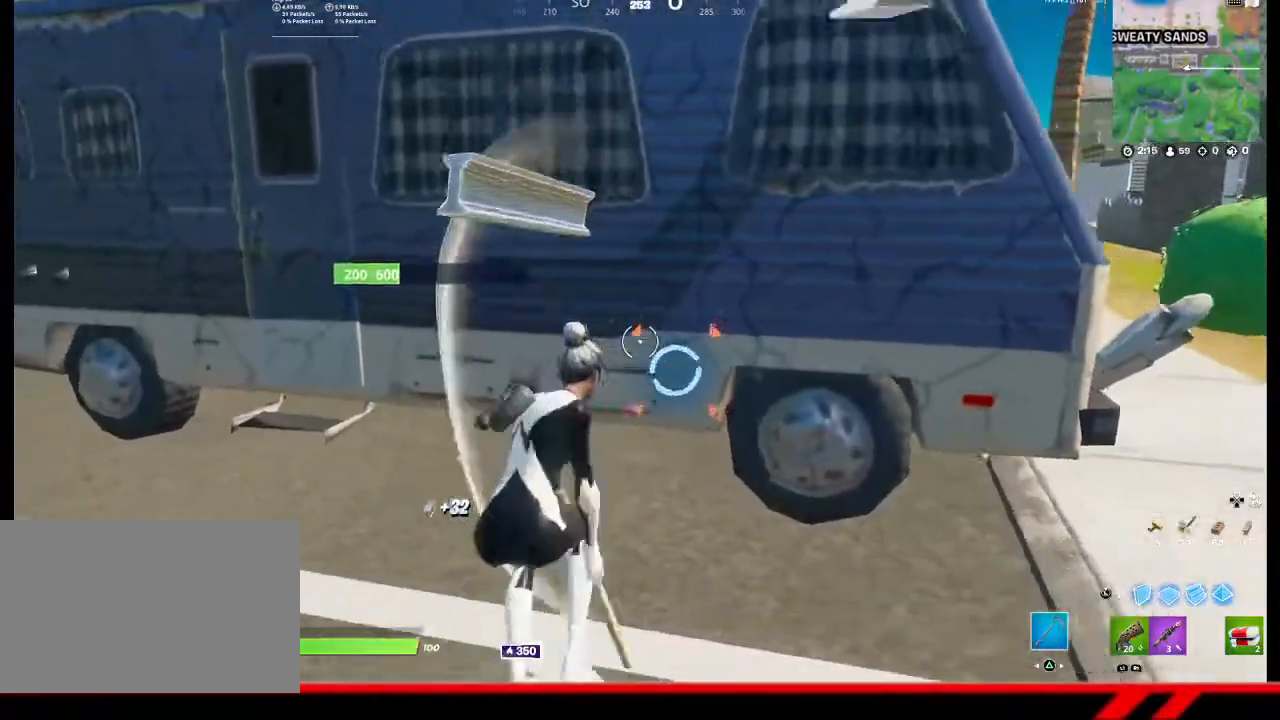
{"buttons": ["R2"], "left_stick": "up-left", "right_stick": "center", "events": [[33, "left_stick", "down-right"], [233, "R3", "down"], [233, "left_stick", "up-left"], [300, "R3", "up"], [400, "R3", "down"], [467, "R3", "up"]]}
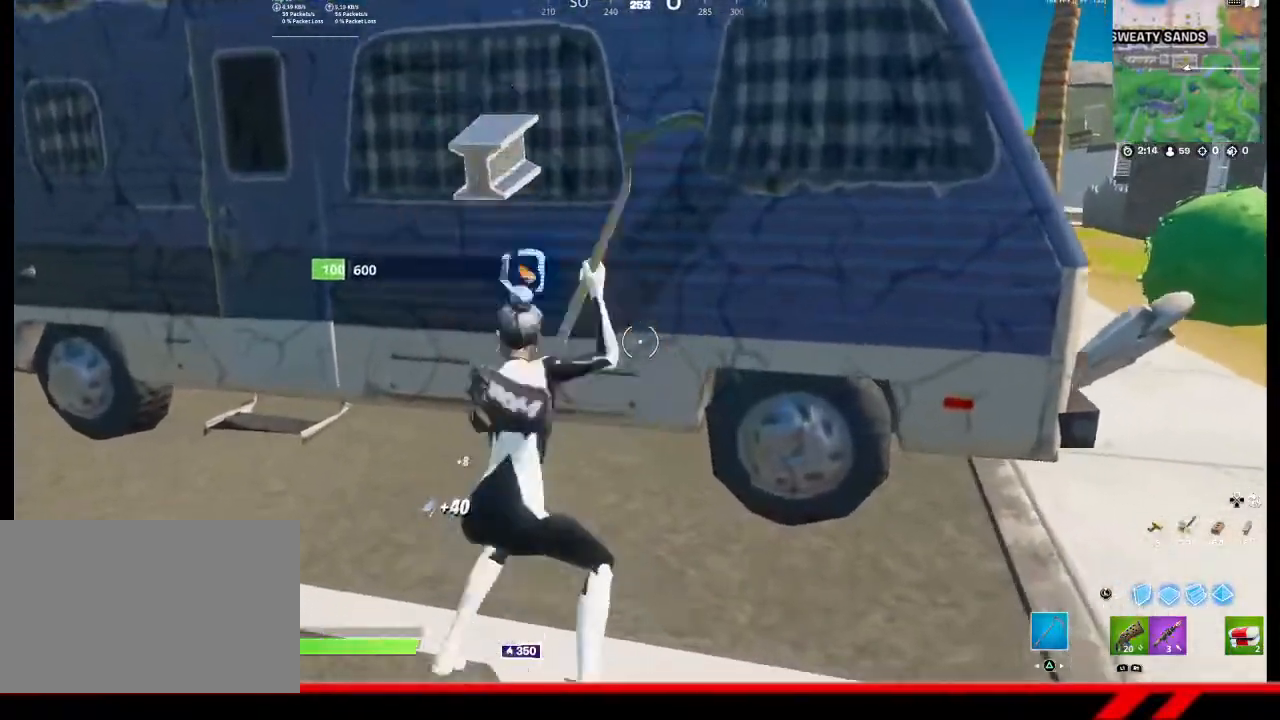
{"buttons": ["R2"], "left_stick": "right", "right_stick": "center", "events": [[67, "R3", "down"], [133, "R3", "up"], [233, "R3", "down"], [300, "R3", "up"], [367, "R3", "down"], [433, "left_stick", "right"], [500, "R3", "up"]]}
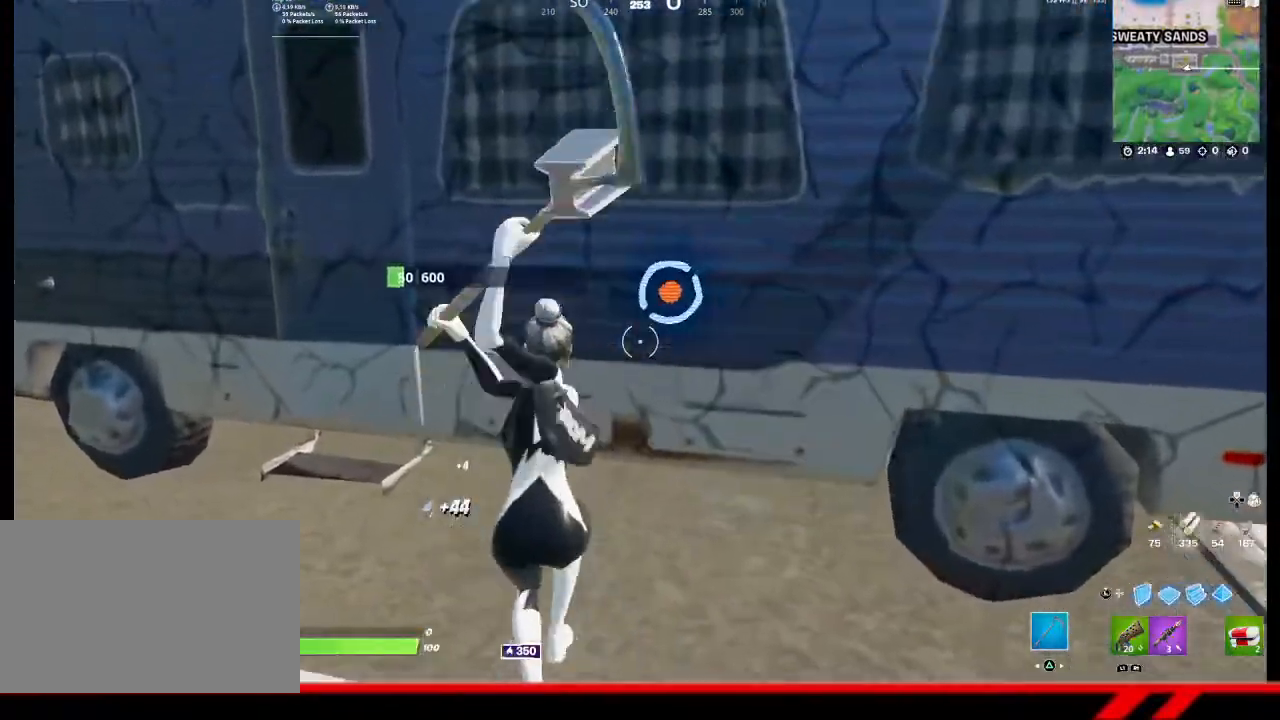
{"buttons": [], "left_stick": "up-right", "right_stick": "center", "events": [[33, "left_stick", "down-right"], [67, "R3", "down"], [167, "R3", "up"], [167, "left_stick", "down-left"], [167, "right_stick", "left"], [267, "R2", "up"], [300, "left_stick", "down-right"], [367, "left_stick", "right"], [367, "right_stick", "right"], [467, "left_stick", "up-right"], [500, "right_stick", "center"]]}
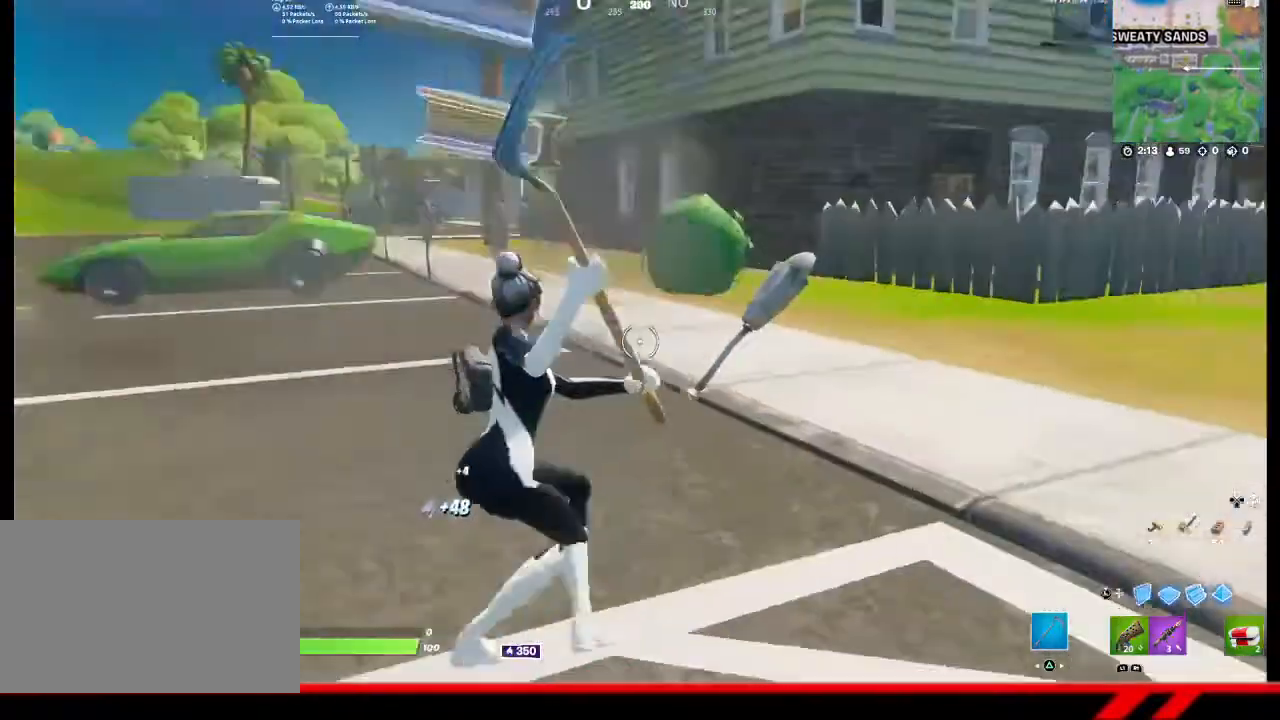
{"buttons": [], "left_stick": "up-left", "right_stick": "left", "events": [[133, "R3", "down"], [233, "R3", "up"], [233, "left_stick", "up-left"], [267, "right_stick", "left"]]}
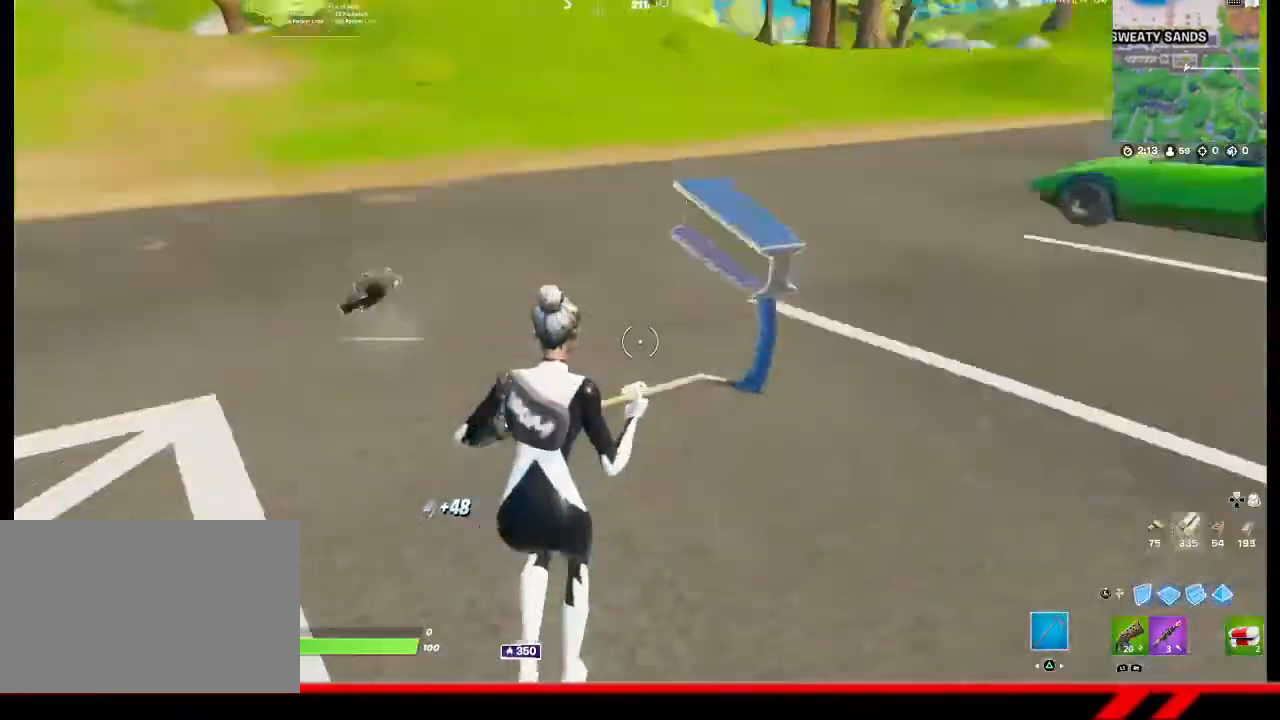
{"buttons": [], "left_stick": "up-left", "right_stick": "center", "events": [[33, "right_stick", "center"]]}
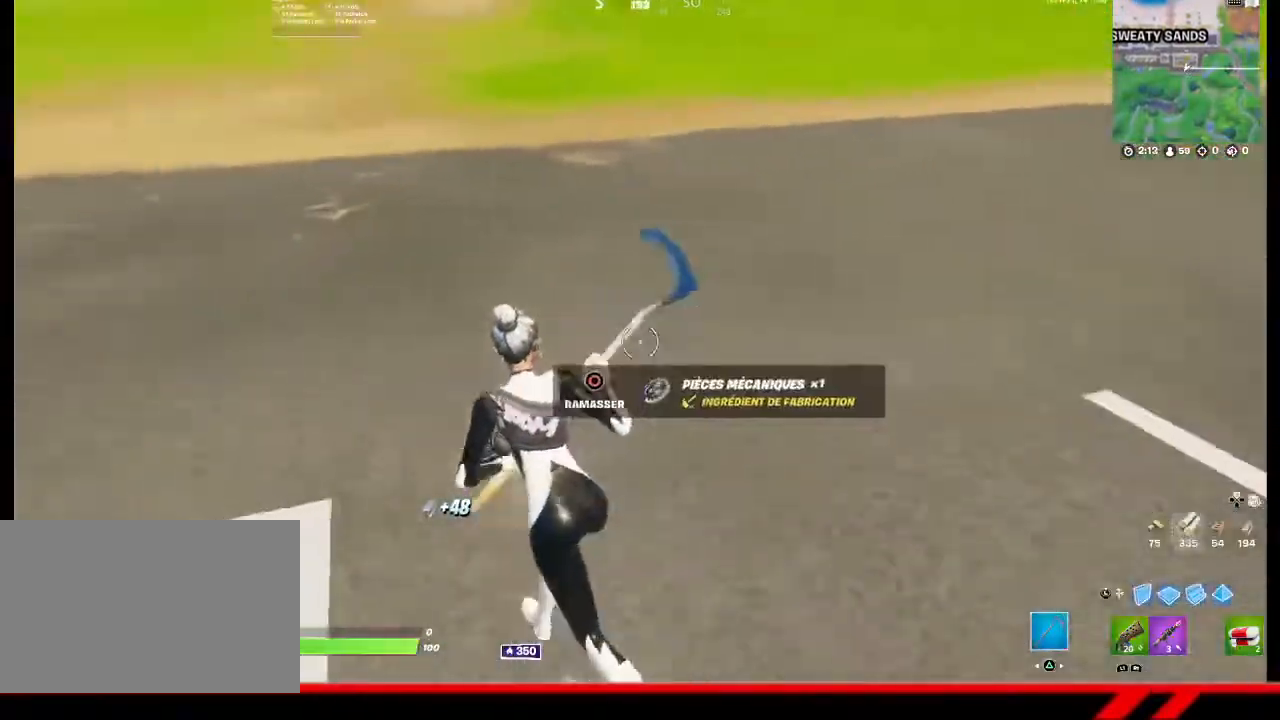
{"buttons": [], "left_stick": "up", "right_stick": "center", "events": [[33, "left_stick", "up"], [100, "right_stick", "right"], [400, "right_stick", "center"]]}
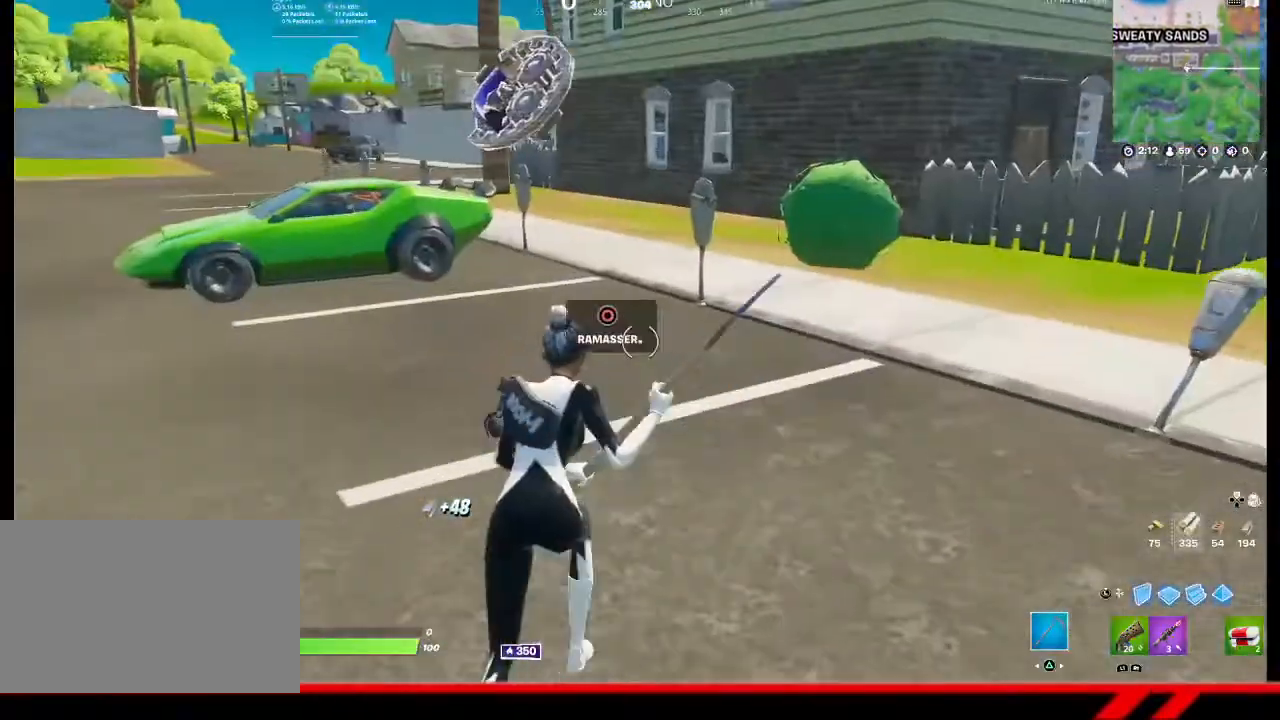
{"buttons": [], "left_stick": "up", "right_stick": "center", "events": [[267, "right_stick", "right"], [400, "right_stick", "center"]]}
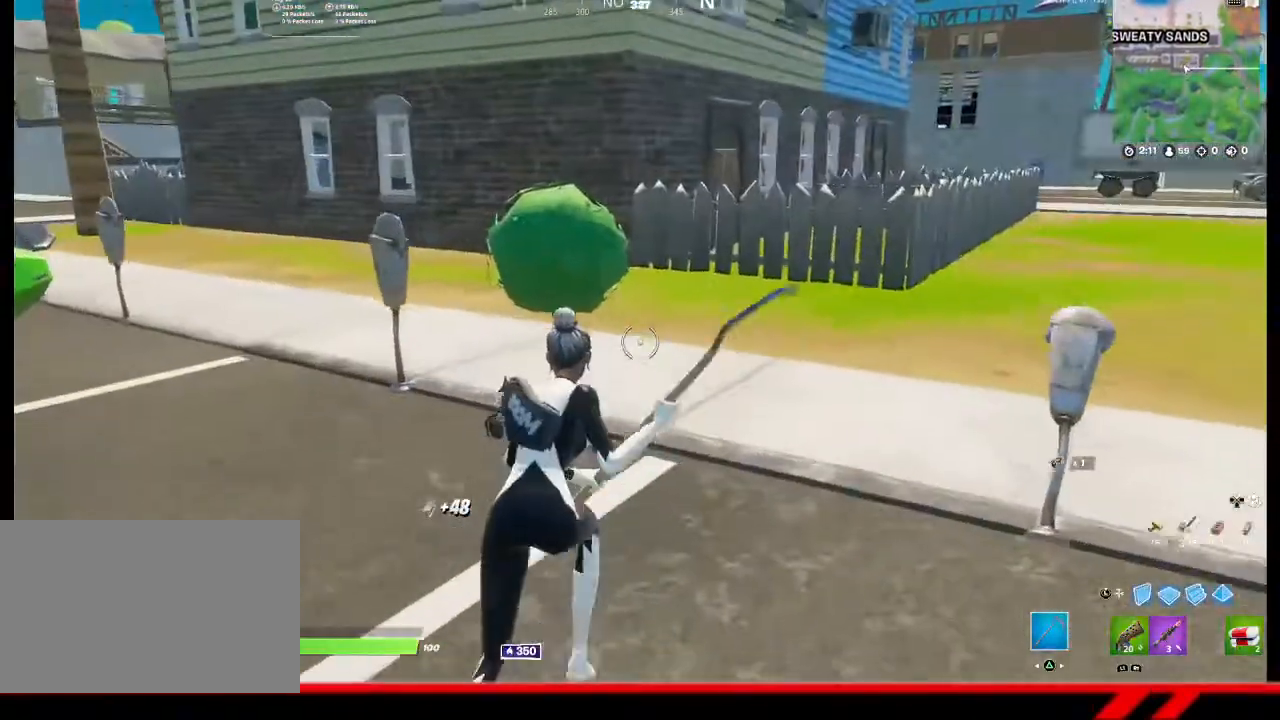
{"buttons": [], "left_stick": "up", "right_stick": "center", "events": []}
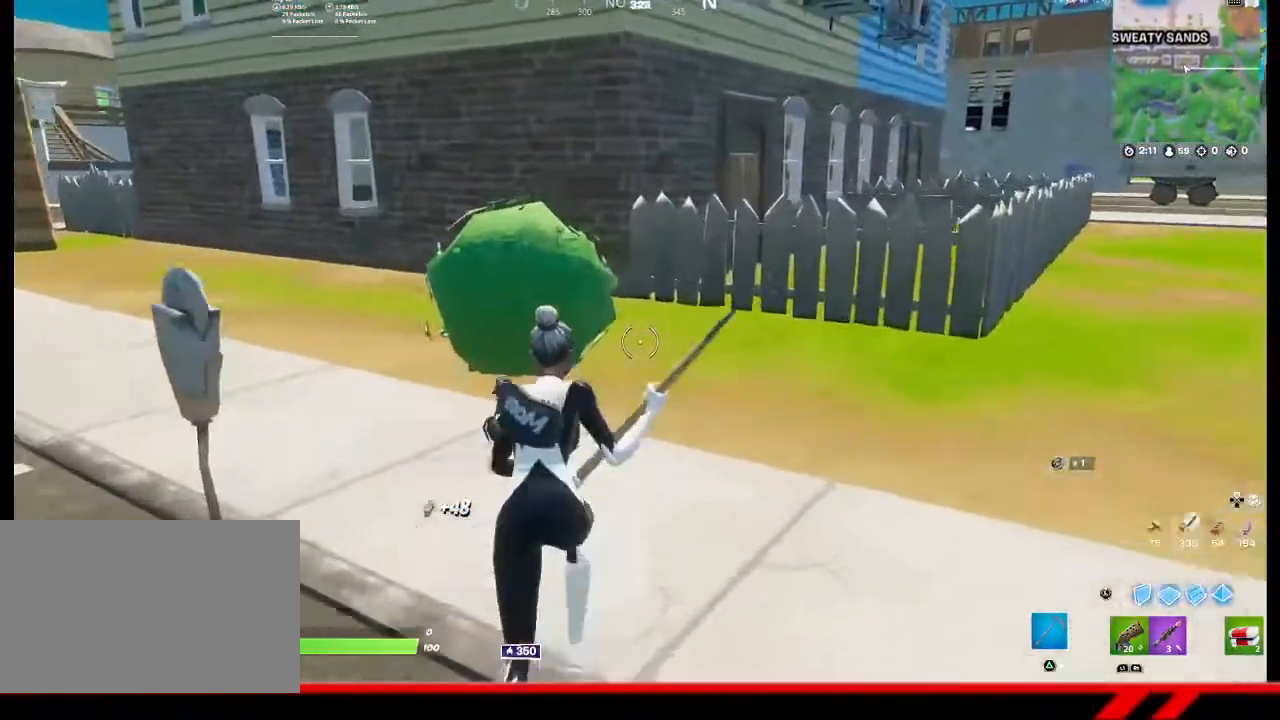
{"buttons": ["R2"], "left_stick": "up-right", "right_stick": "center", "events": [[433, "left_stick", "up-right"], [467, "R2", "down"]]}
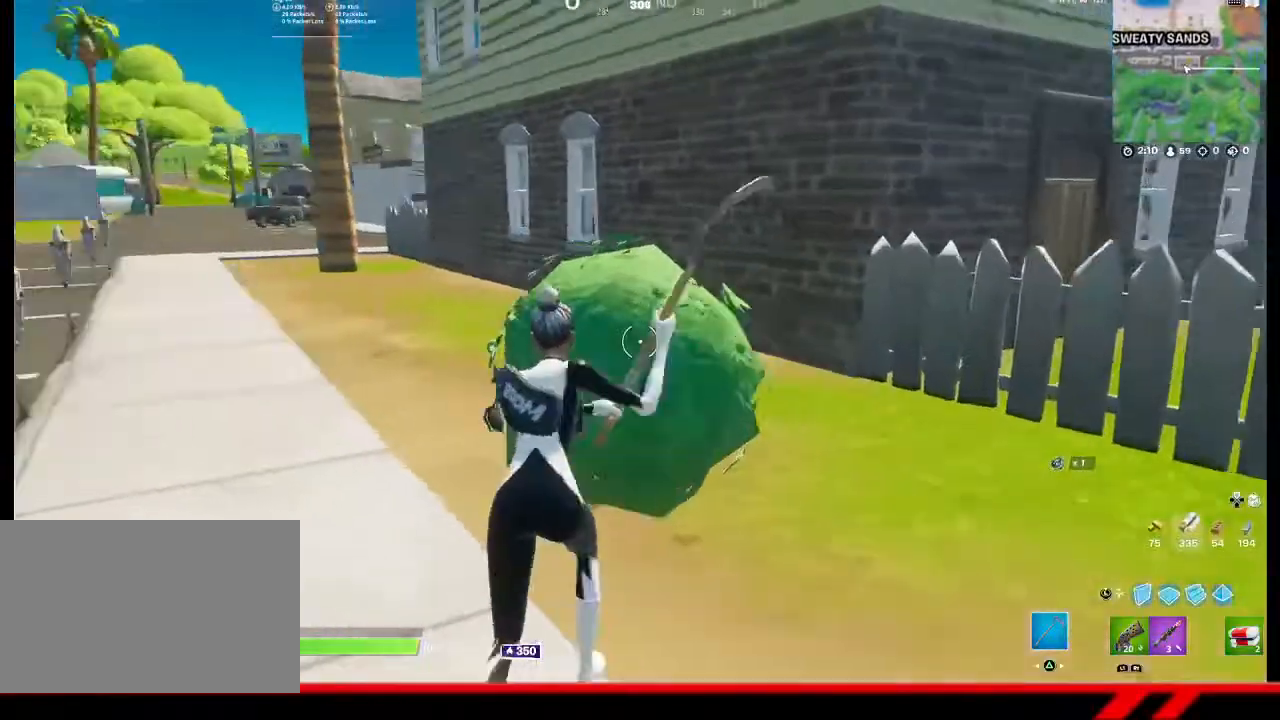
{"buttons": ["R2"], "left_stick": "right", "right_stick": "center", "events": [[167, "left_stick", "right"]]}
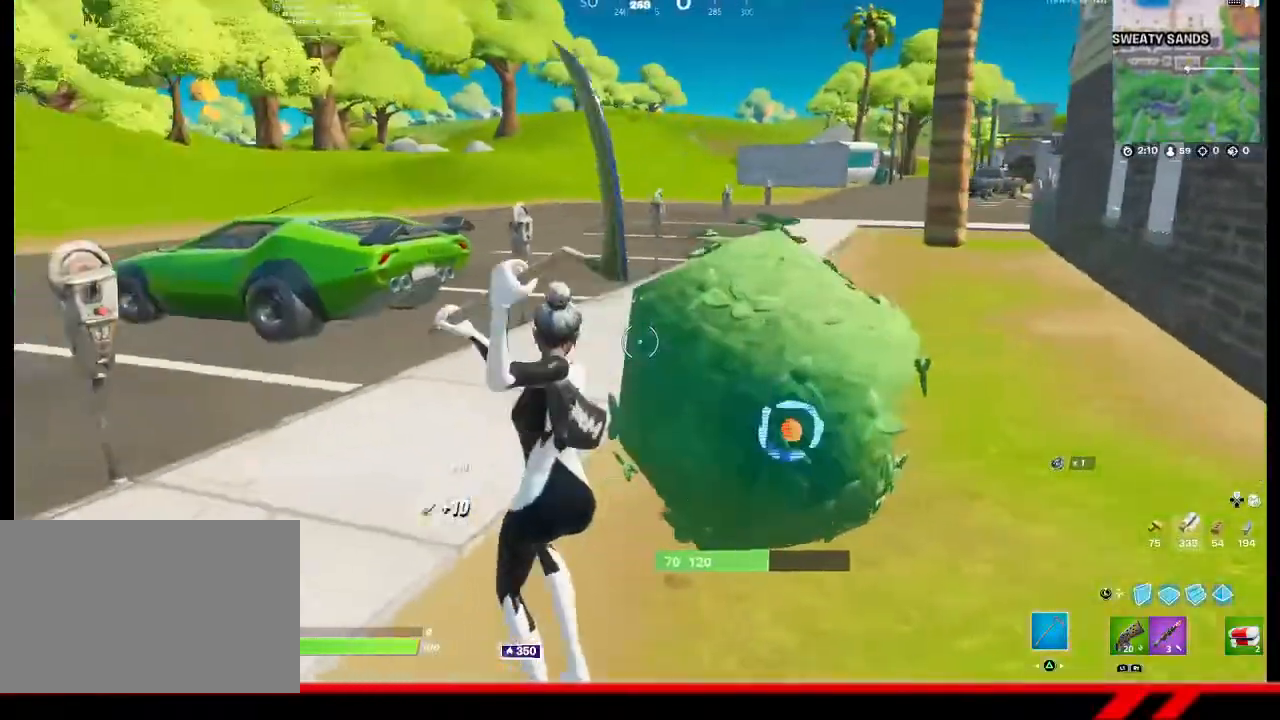
{"buttons": ["R2"], "left_stick": "up-right", "right_stick": "up-right", "events": [[67, "right_stick", "down-right"], [333, "right_stick", "center"], [367, "left_stick", "up-right"], [400, "right_stick", "up-right"]]}
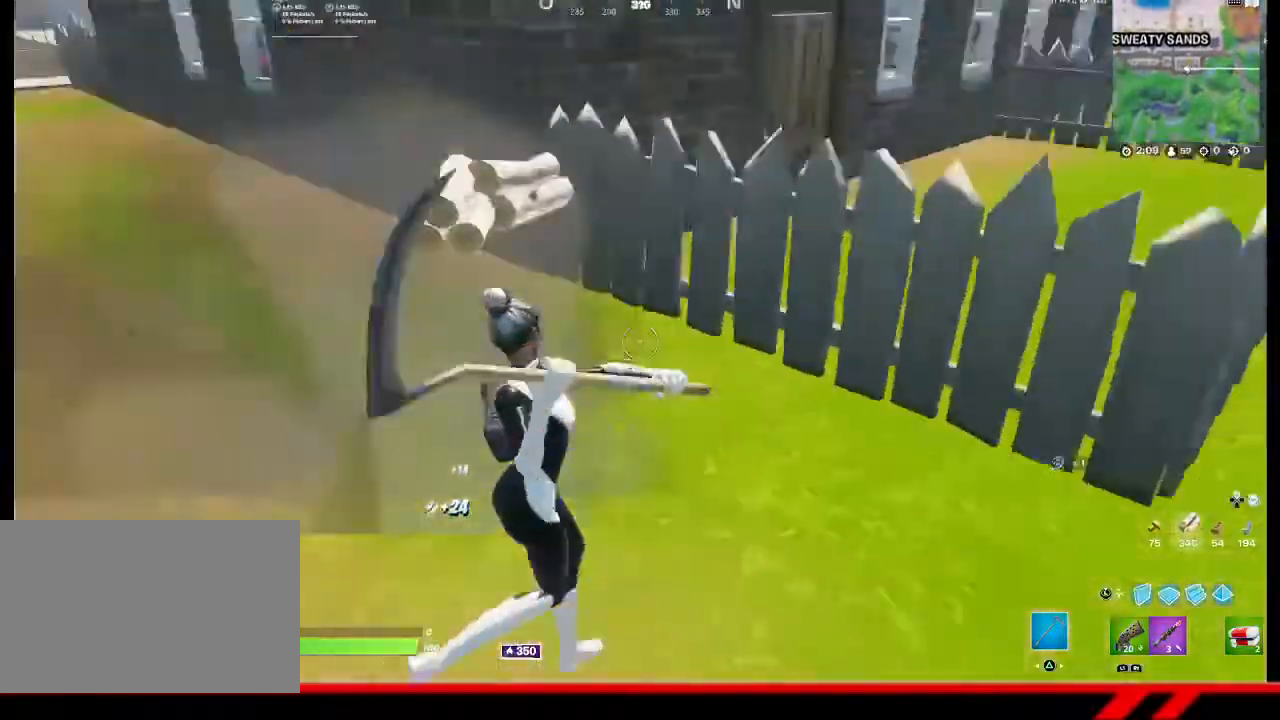
{"buttons": ["R2"], "left_stick": "up-left", "right_stick": "center", "events": [[200, "right_stick", "center"], [400, "left_stick", "up-left"]]}
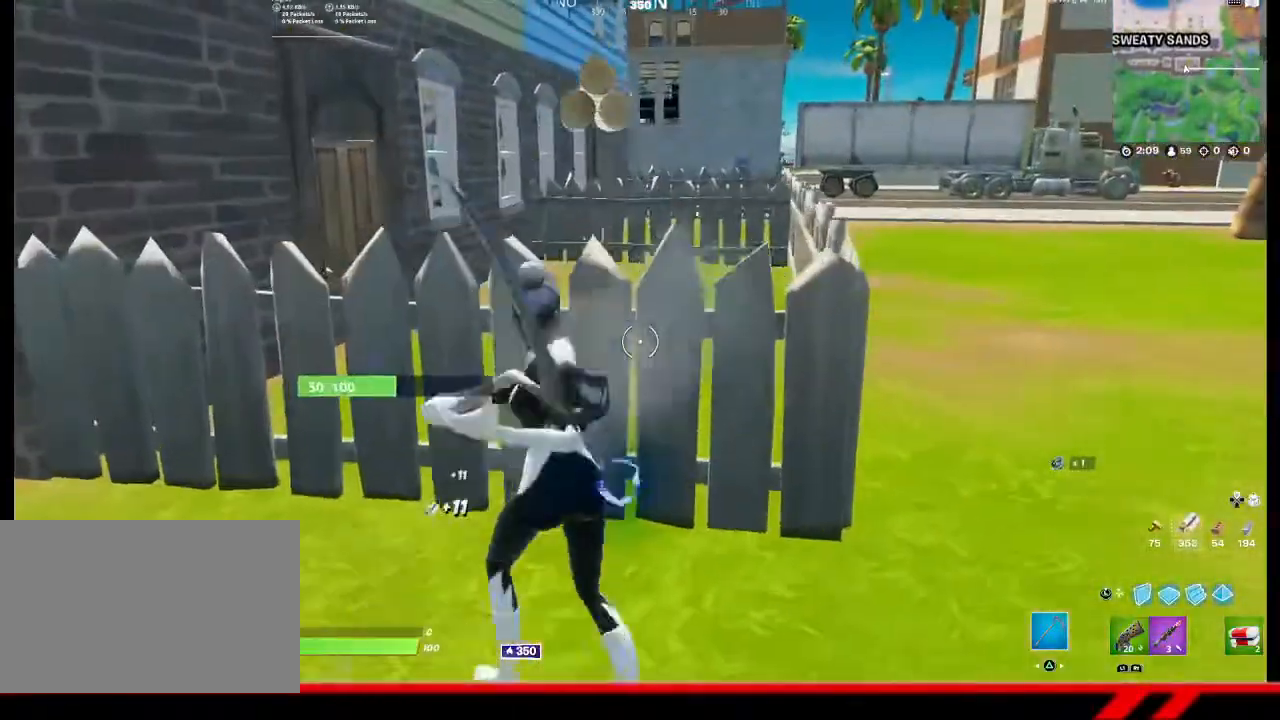
{"buttons": ["R2"], "left_stick": "up", "right_stick": "center", "events": [[267, "left_stick", "up"]]}
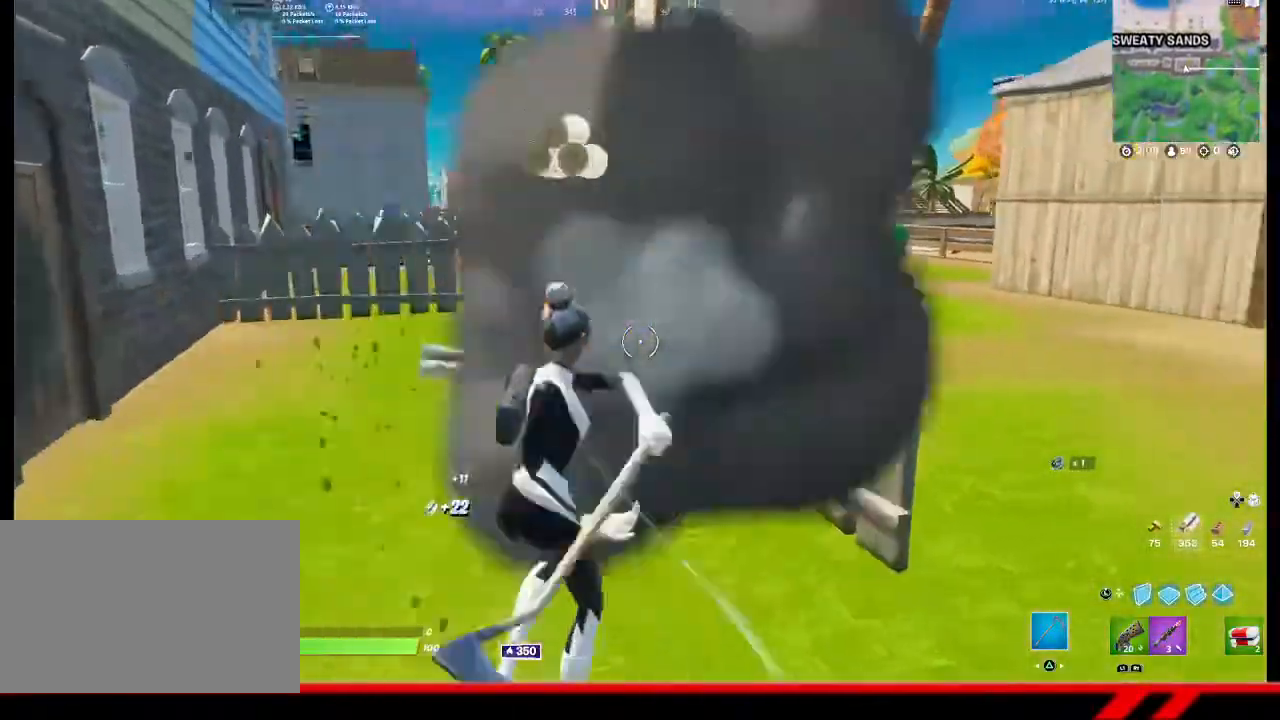
{"buttons": ["R2"], "left_stick": "up-left", "right_stick": "center", "events": [[233, "left_stick", "up-left"]]}
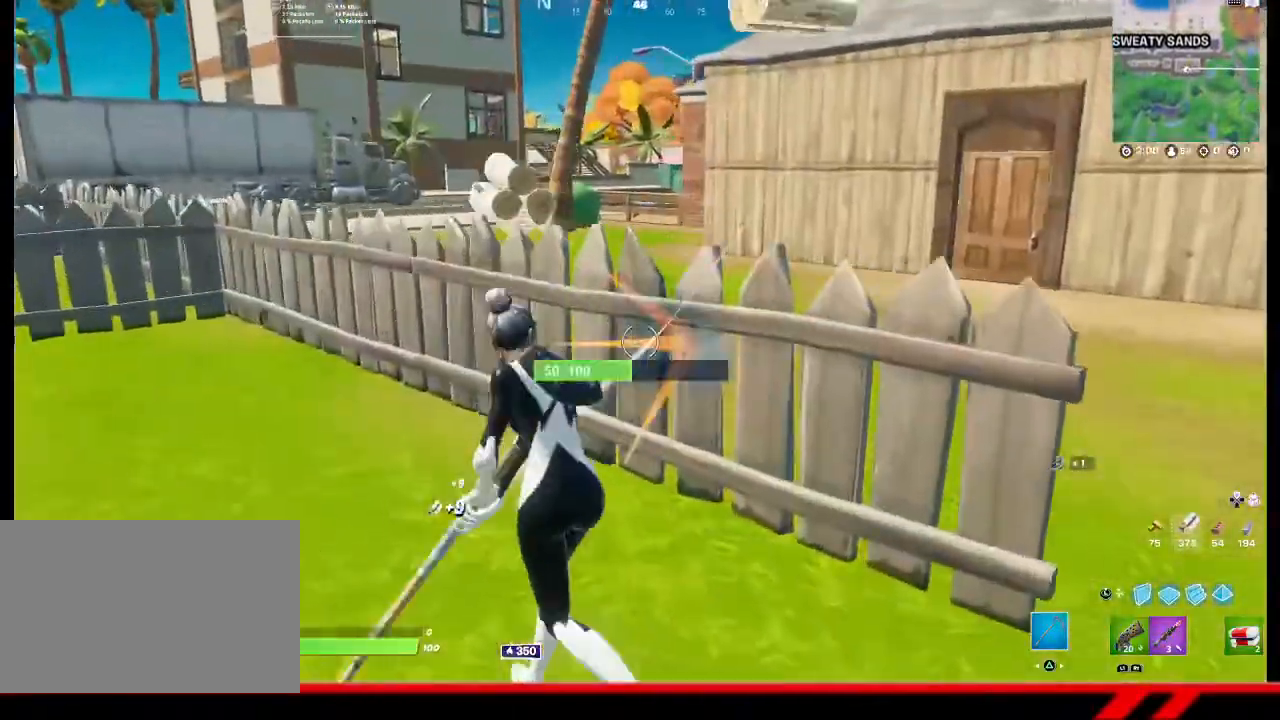
{"buttons": ["R2"], "left_stick": "up-left", "right_stick": "center", "events": []}
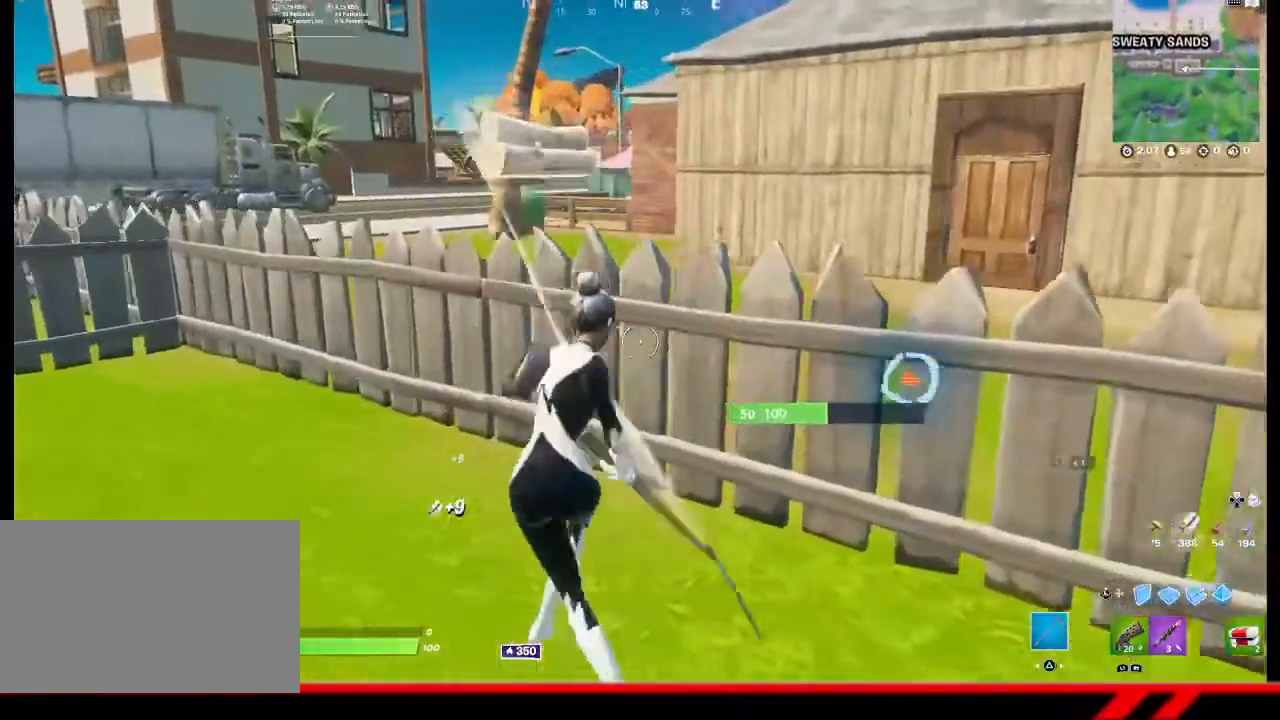
{"buttons": ["R2"], "left_stick": "up-left", "right_stick": "center", "events": []}
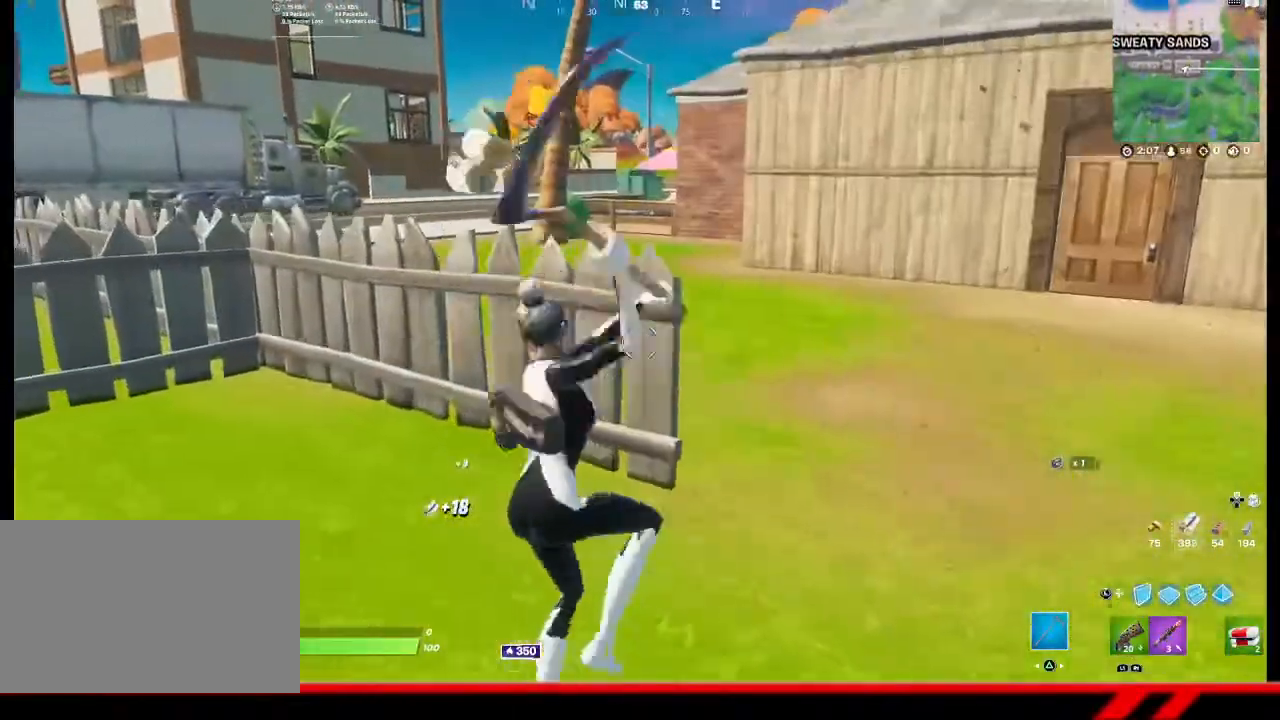
{"buttons": ["R2"], "left_stick": "up-left", "right_stick": "center", "events": []}
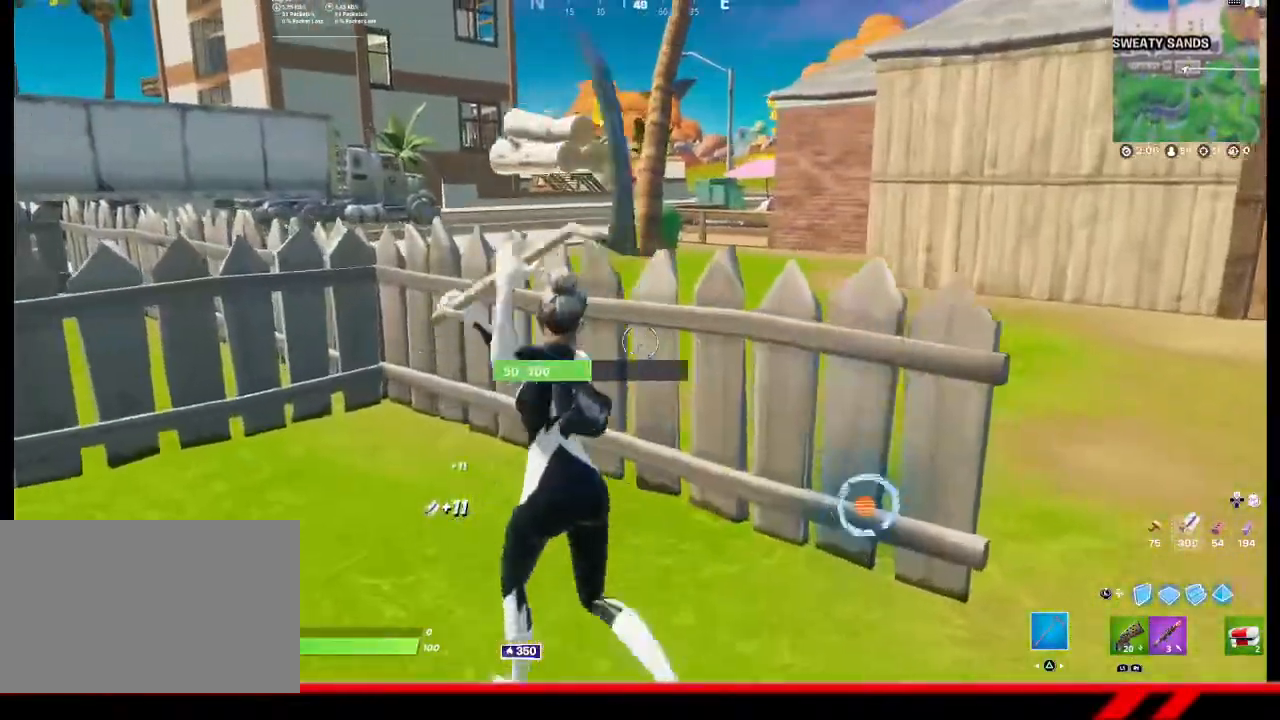
{"buttons": ["R2"], "left_stick": "up-left", "right_stick": "left", "events": [[367, "right_stick", "left"]]}
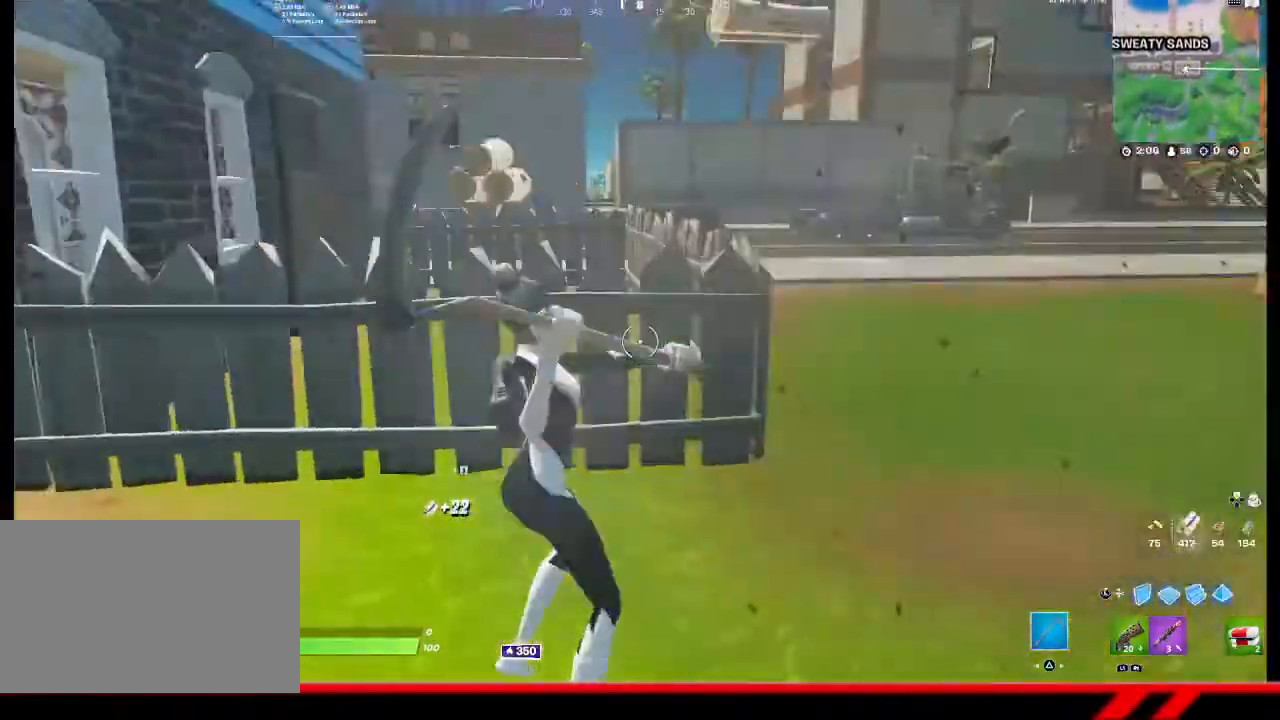
{"buttons": ["R2"], "left_stick": "up", "right_stick": "center", "events": [[100, "right_stick", "center"], [467, "left_stick", "up"]]}
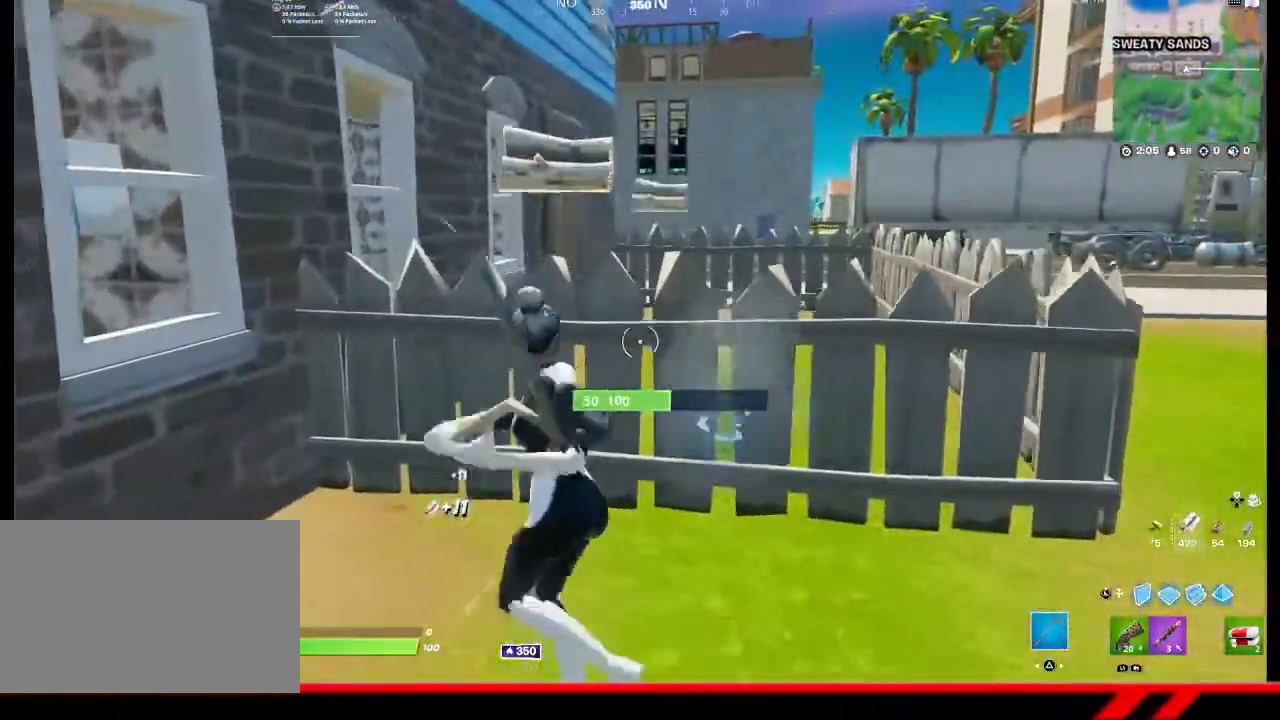
{"buttons": ["R2"], "left_stick": "up-right", "right_stick": "center", "events": [[33, "left_stick", "up-right"]]}
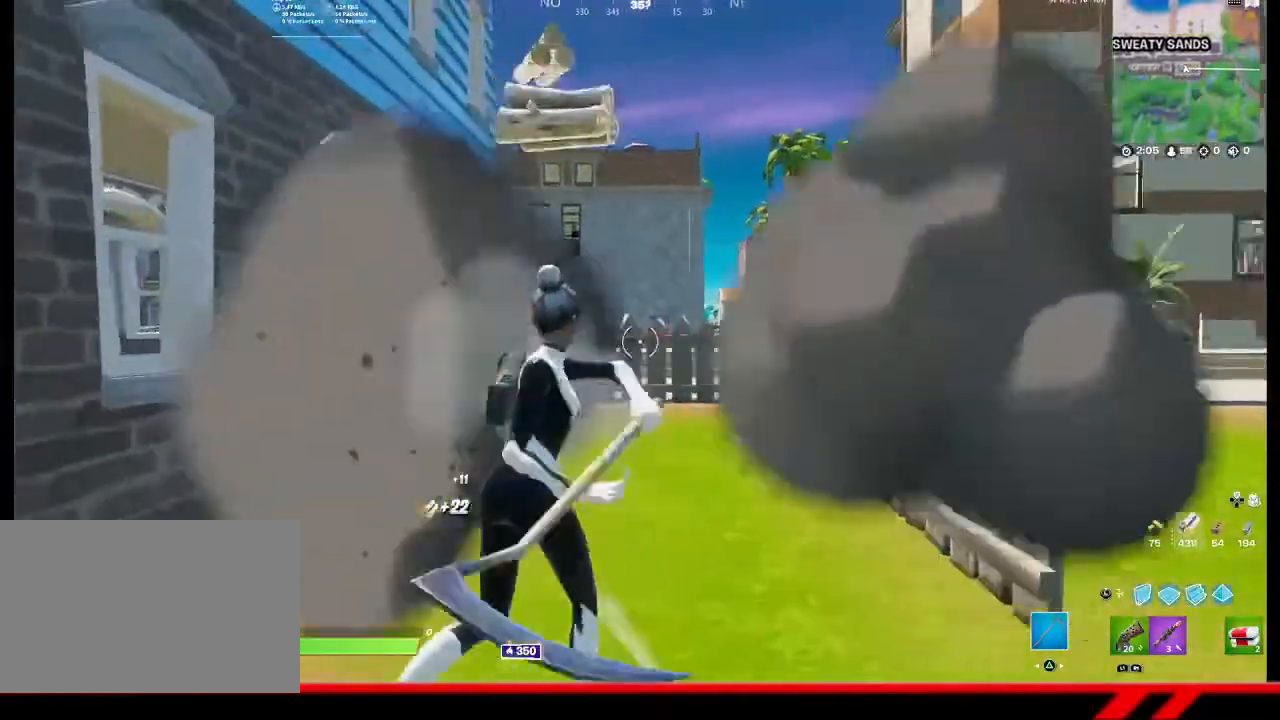
{"buttons": ["R2"], "left_stick": "up", "right_stick": "center", "events": [[67, "left_stick", "up"]]}
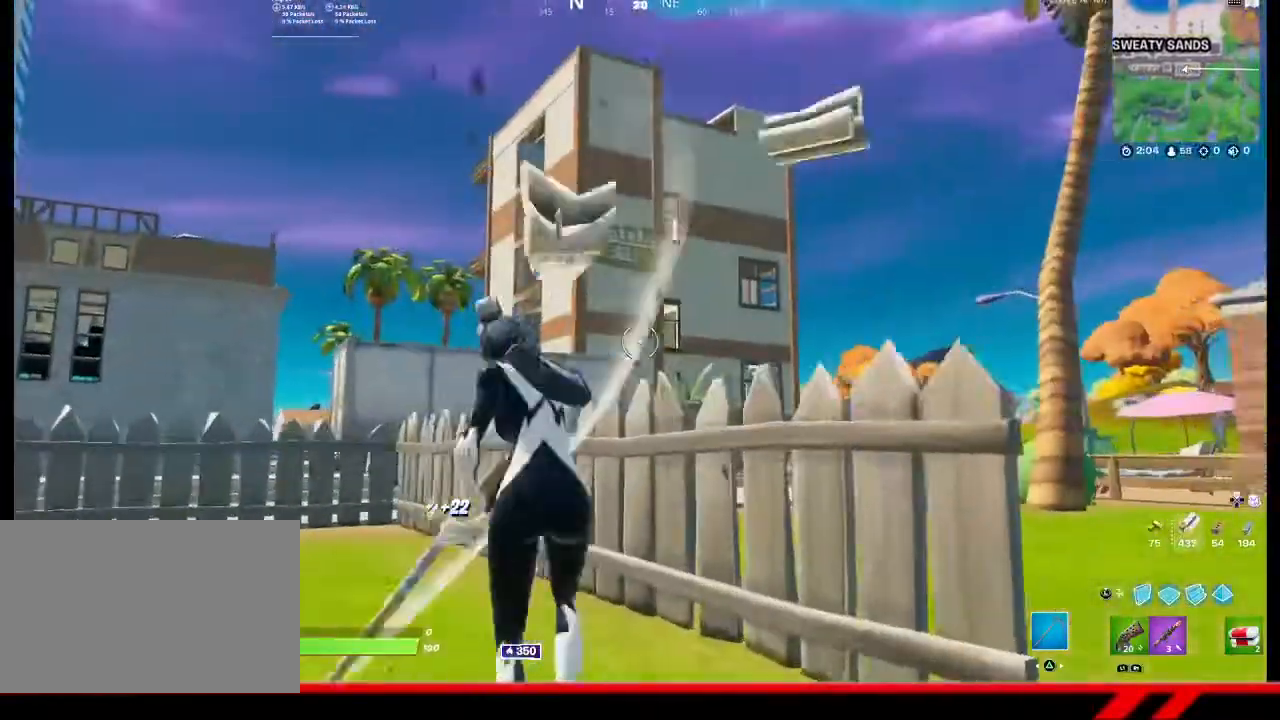
{"buttons": ["R2"], "left_stick": "up", "right_stick": "center", "events": [[67, "left_stick", "up-left"], [400, "left_stick", "up"]]}
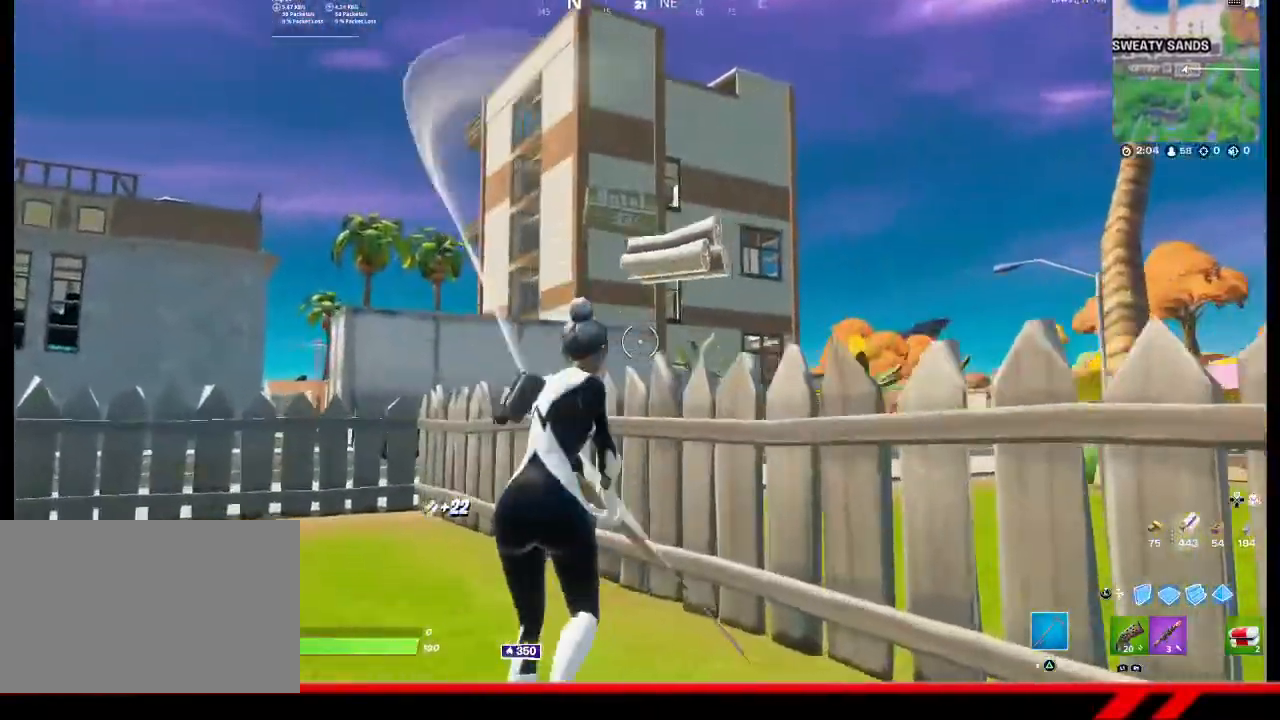
{"buttons": ["R2"], "left_stick": "up-left", "right_stick": "center", "events": [[100, "left_stick", "up-left"]]}
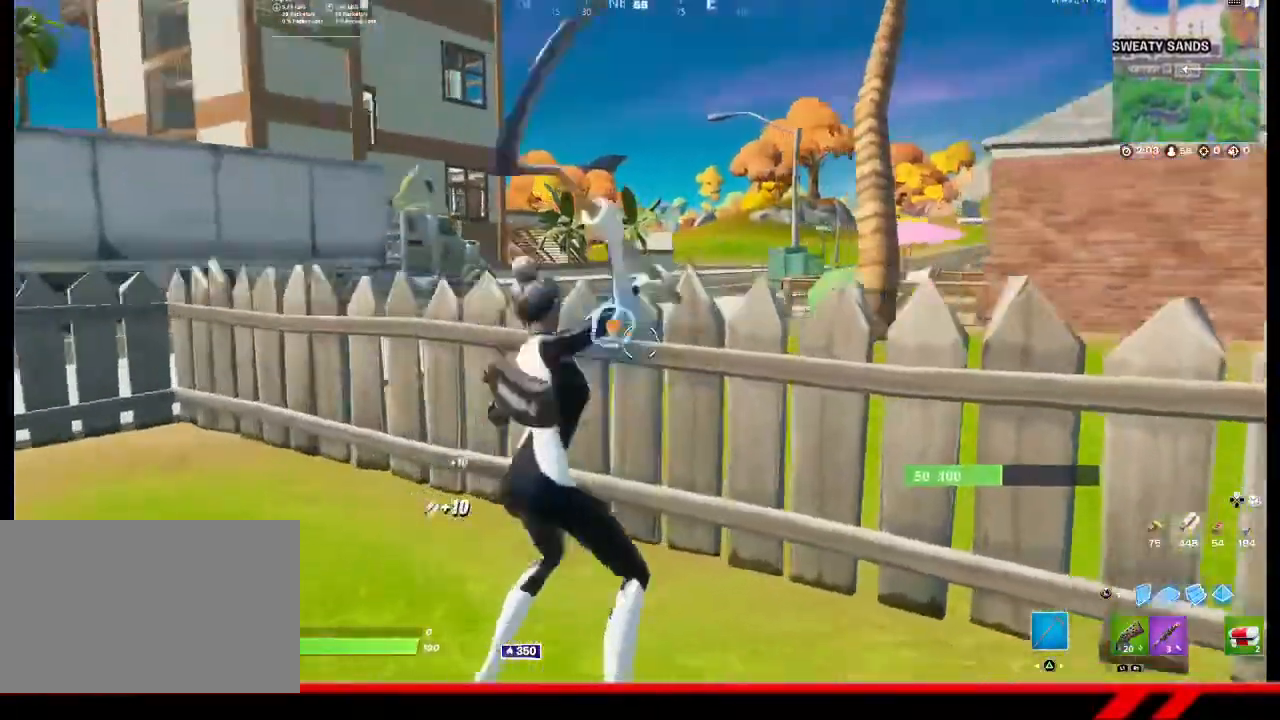
{"buttons": ["R2"], "left_stick": "up-left", "right_stick": "center", "events": []}
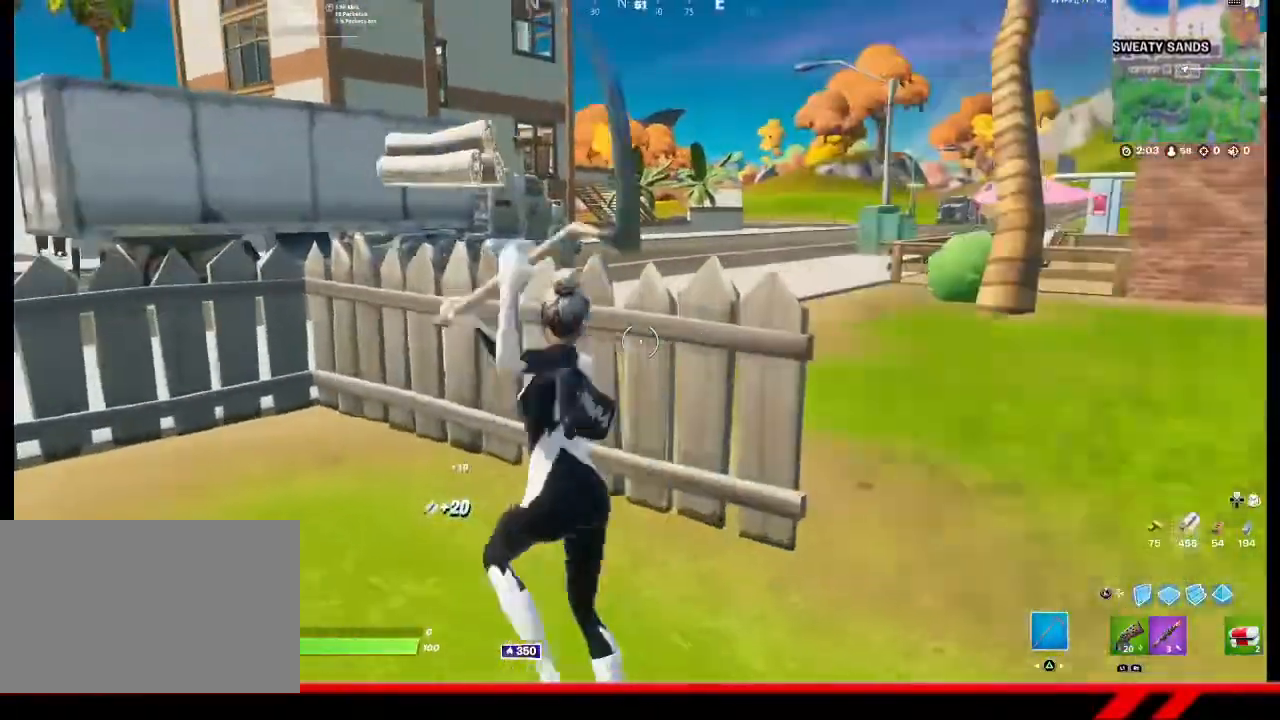
{"buttons": ["R2"], "left_stick": "up-left", "right_stick": "center", "events": []}
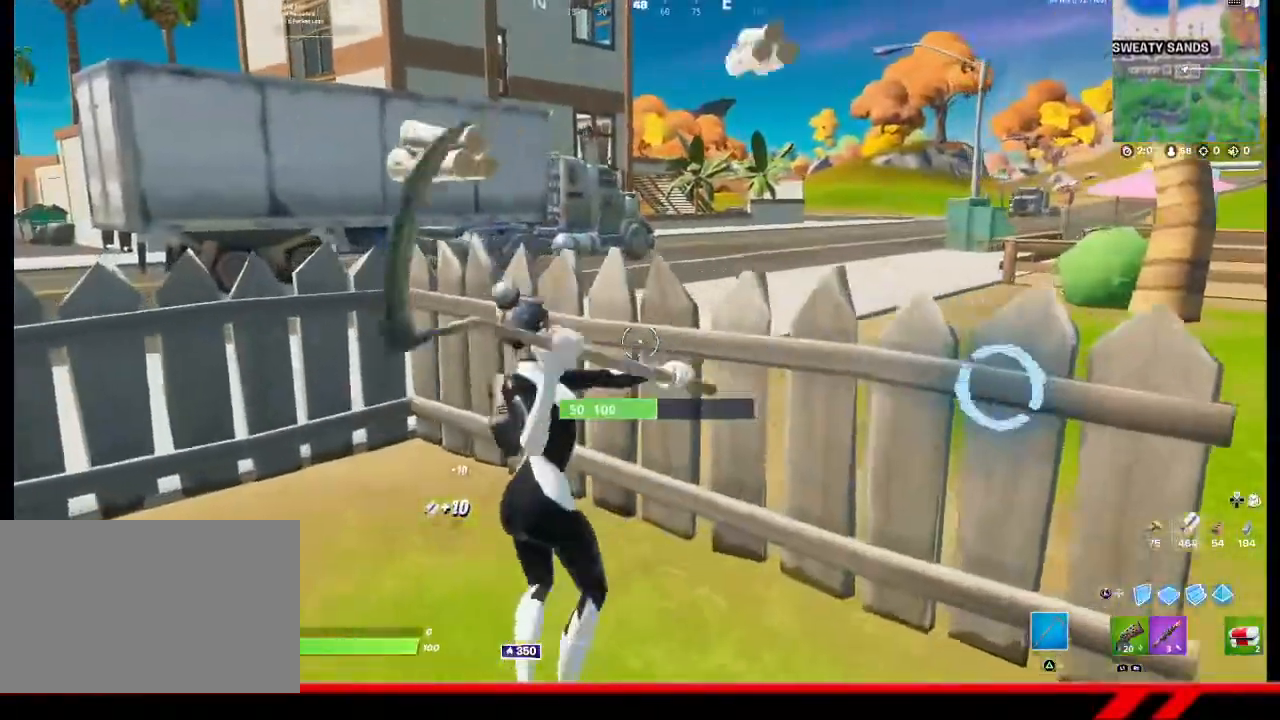
{"buttons": ["R2"], "left_stick": "left", "right_stick": "center", "events": [[367, "left_stick", "left"]]}
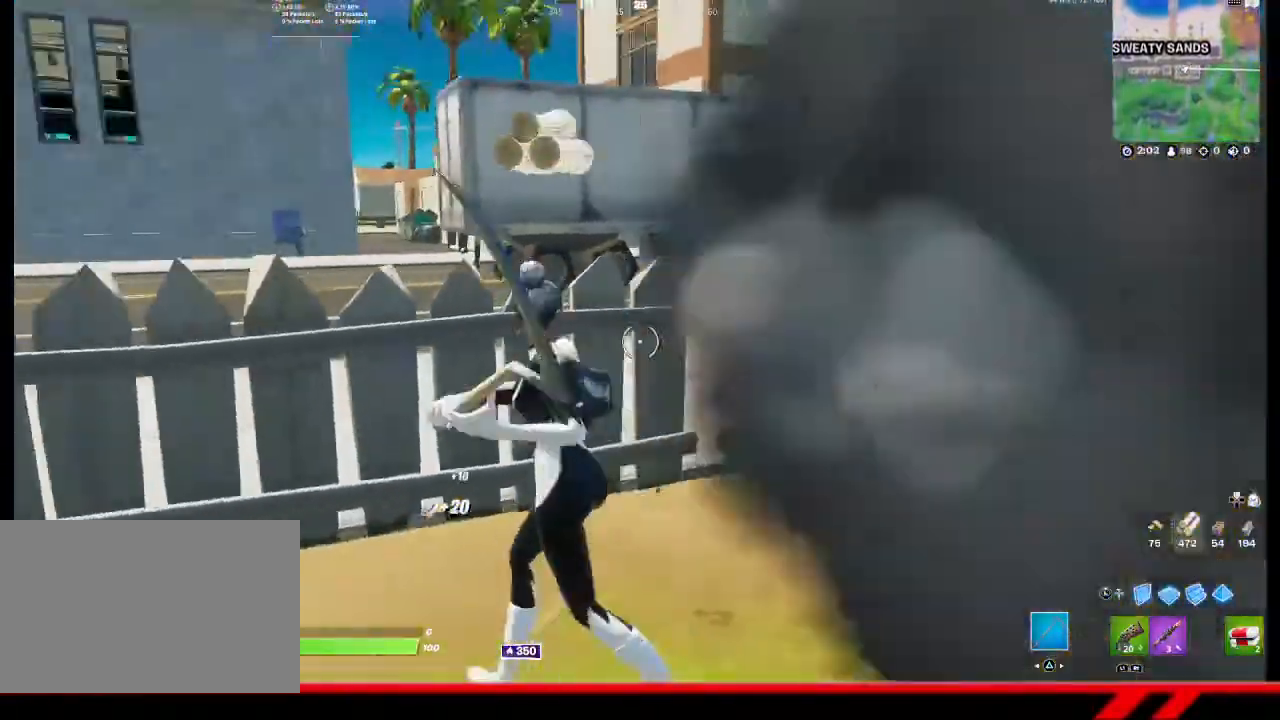
{"buttons": ["R2"], "left_stick": "left", "right_stick": "center", "events": []}